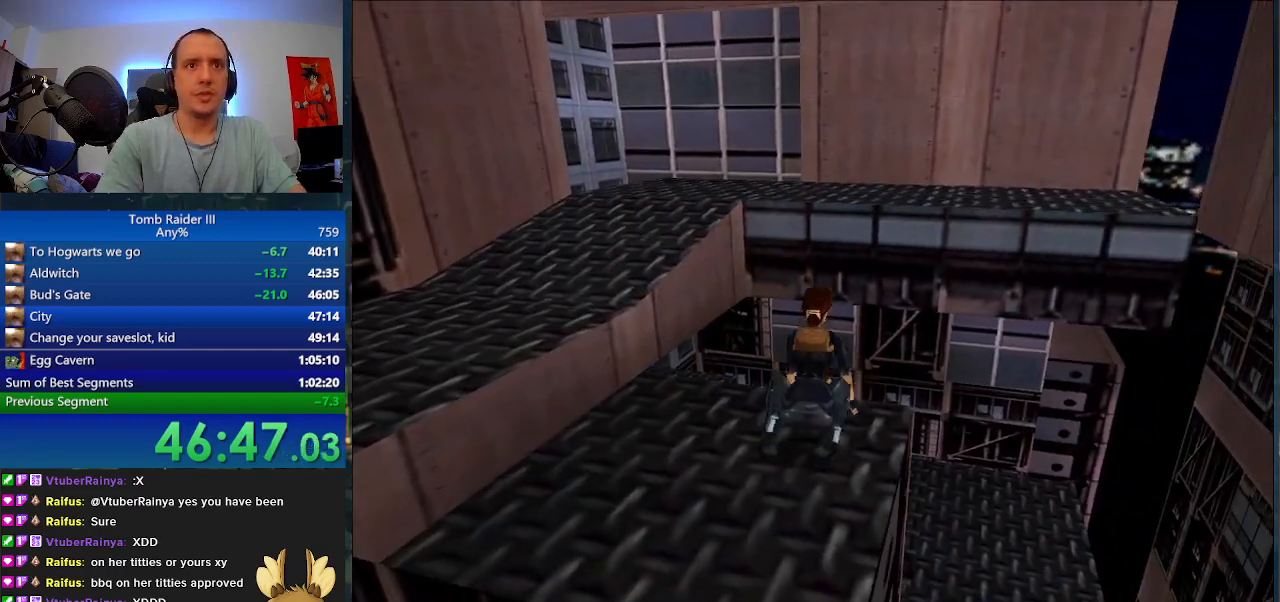
Gameplay with keyboard; each line is a JSON object with the keys held at the frame after it. "events" lists presses ("down") and releases ("up") of ".", "0", "1", "3", "6", "7", "9", "a", "alt", "comma", "ctrl_l", "ctrl_r", "d", "escape", "f", "f5", "f6", "j", "m", "minus", "n", "r", "s", "shift_l", "shift_r", "space" and "w" between this image and that frame as [ms after this image, input, new state], when the widget could be followed in between. No other keys are recorded. Mouse input is not recorded.
{"keys": ["d"], "events": []}
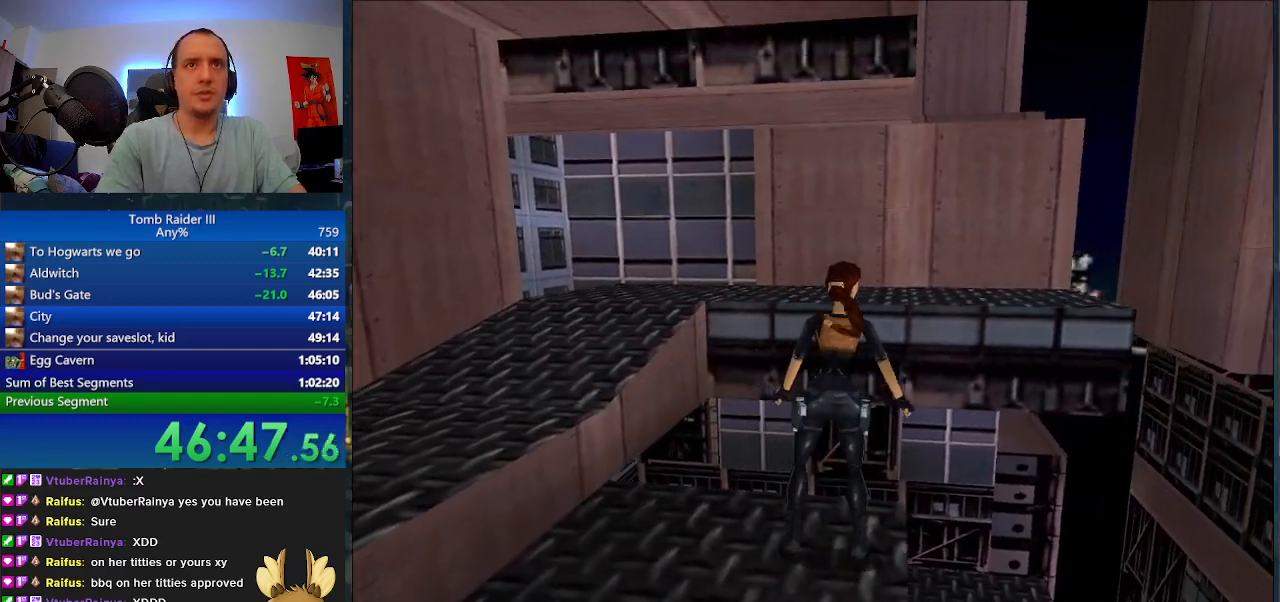
{"keys": ["space", "w"], "events": [[200, "d", "up"], [267, "space", "down"], [367, "w", "down"]]}
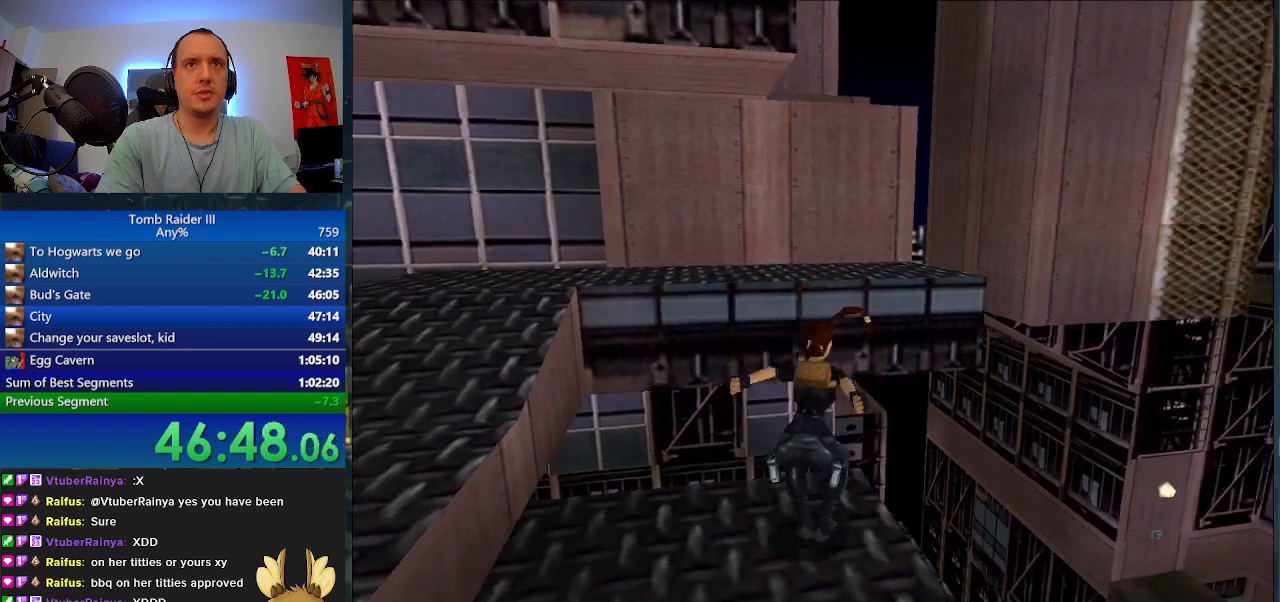
{"keys": [], "events": [[67, "space", "up"], [333, "a", "down"], [333, "w", "up"], [500, "a", "up"]]}
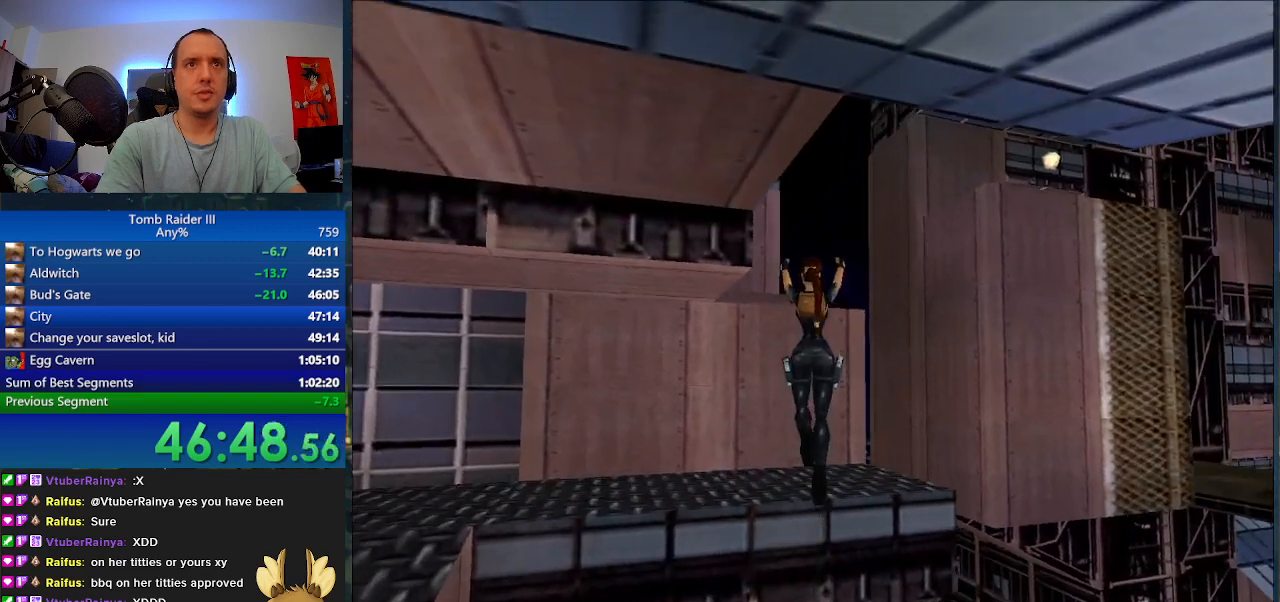
{"keys": [], "events": []}
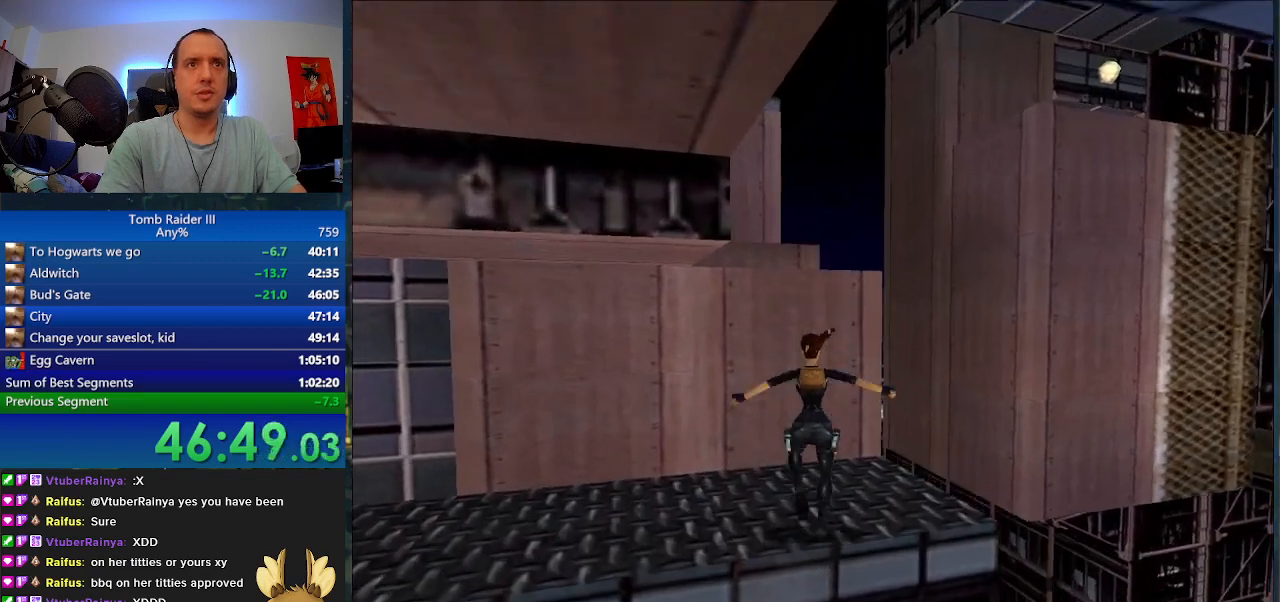
{"keys": ["f", "space", "w"], "events": [[133, "space", "down"], [167, "w", "down"], [367, "f", "down"]]}
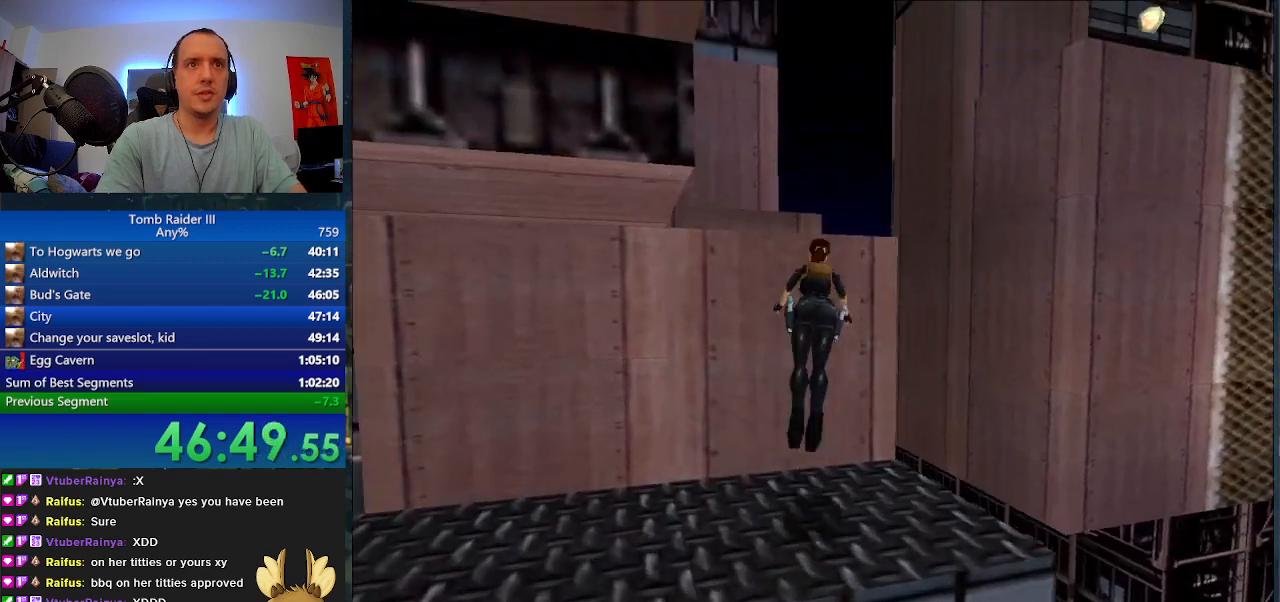
{"keys": [], "events": [[33, "f", "up"], [33, "space", "up"], [100, "w", "up"]]}
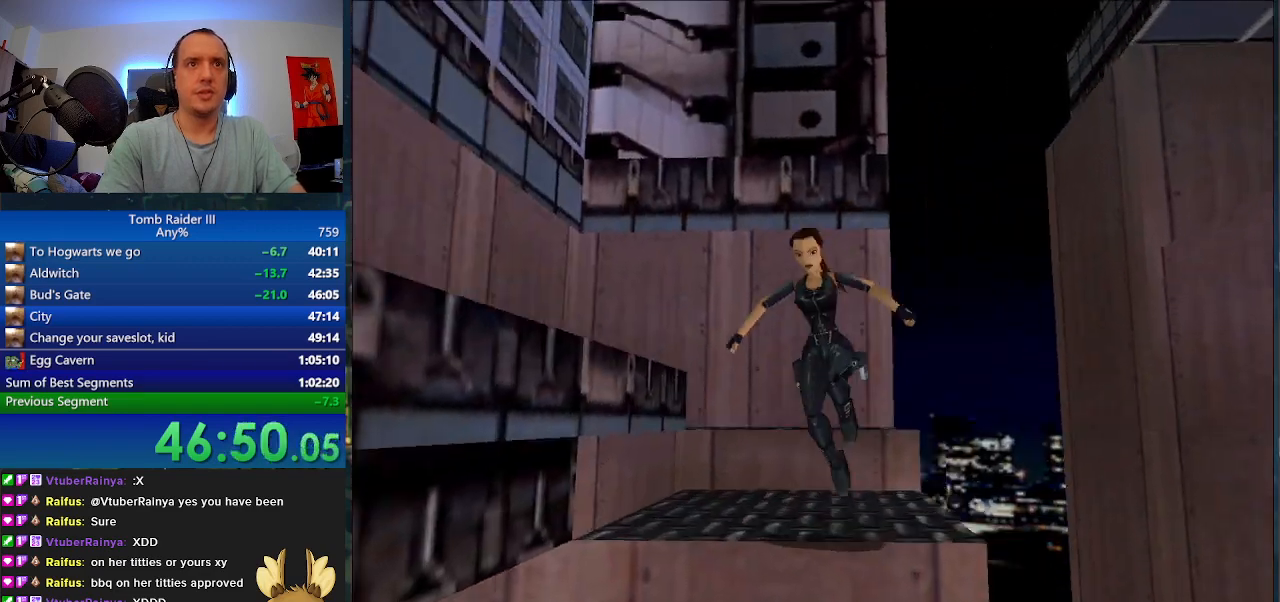
{"keys": ["d", "space", "w"], "events": [[233, "space", "down"], [333, "d", "down"], [333, "w", "down"]]}
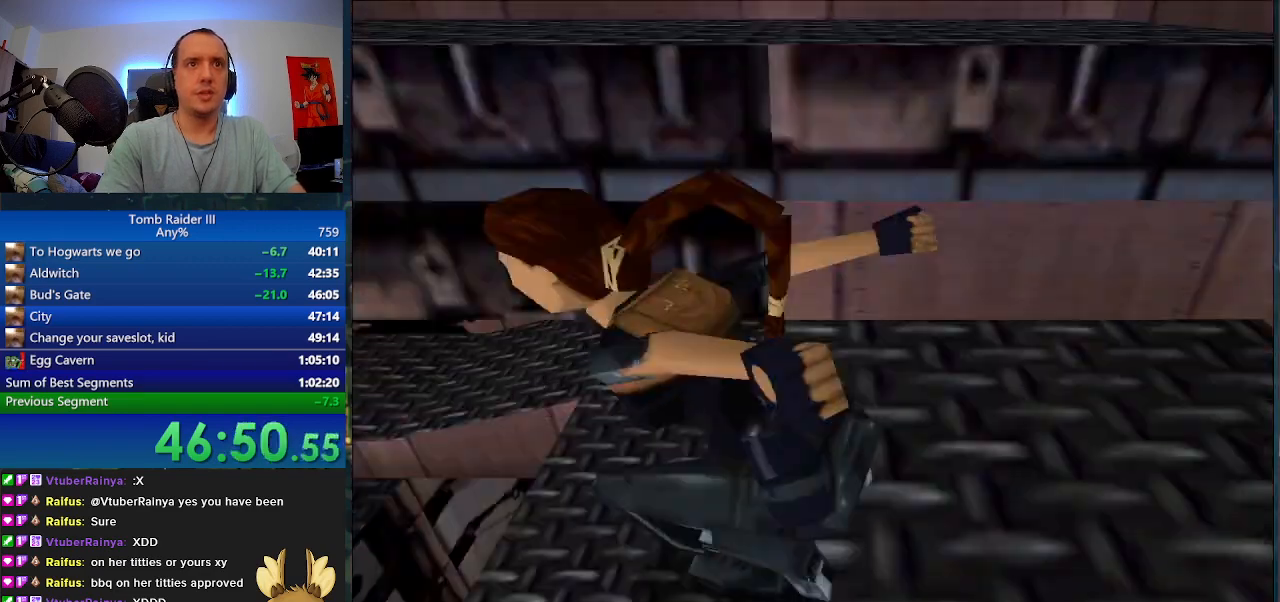
{"keys": ["d"], "events": [[100, "space", "up"], [367, "w", "up"]]}
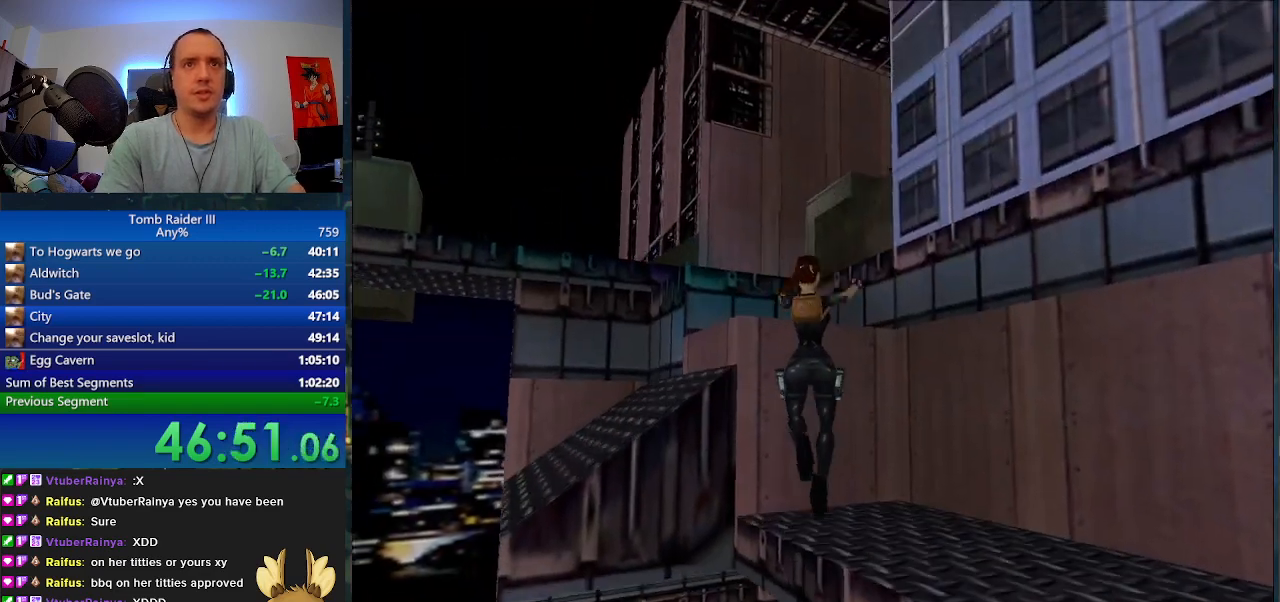
{"keys": [], "events": [[433, "d", "up"]]}
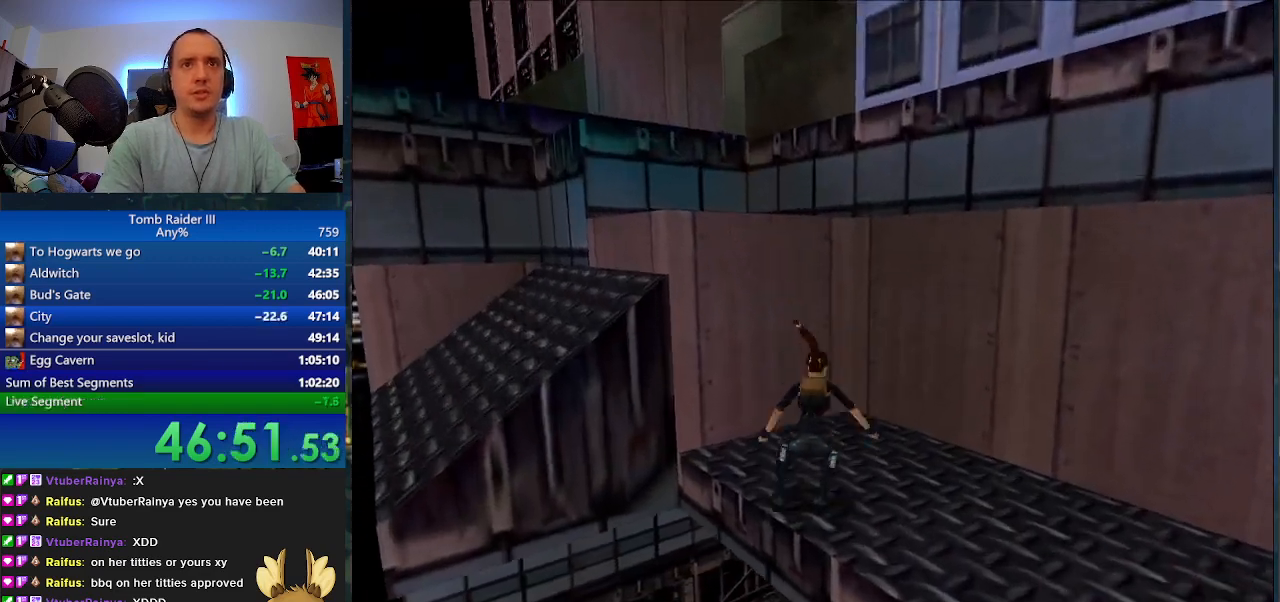
{"keys": ["a", "w"], "events": [[67, "space", "down"], [167, "w", "down"], [200, "d", "down"], [333, "space", "up"], [367, "d", "up"], [400, "a", "down"]]}
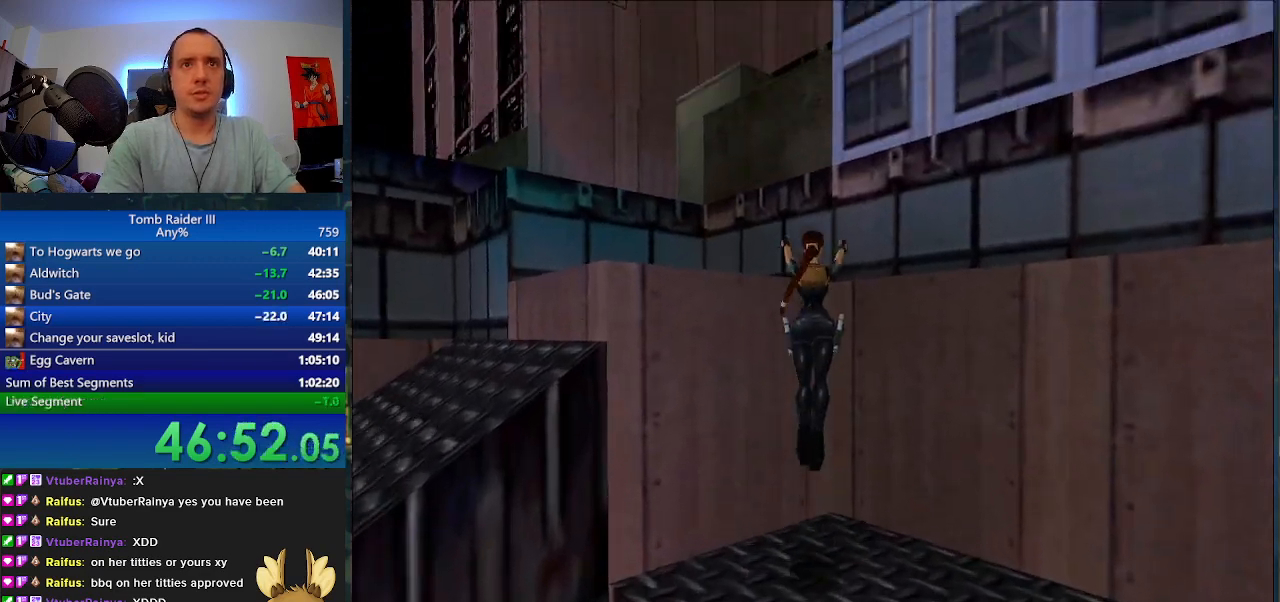
{"keys": [], "events": [[133, "w", "up"], [333, "a", "up"]]}
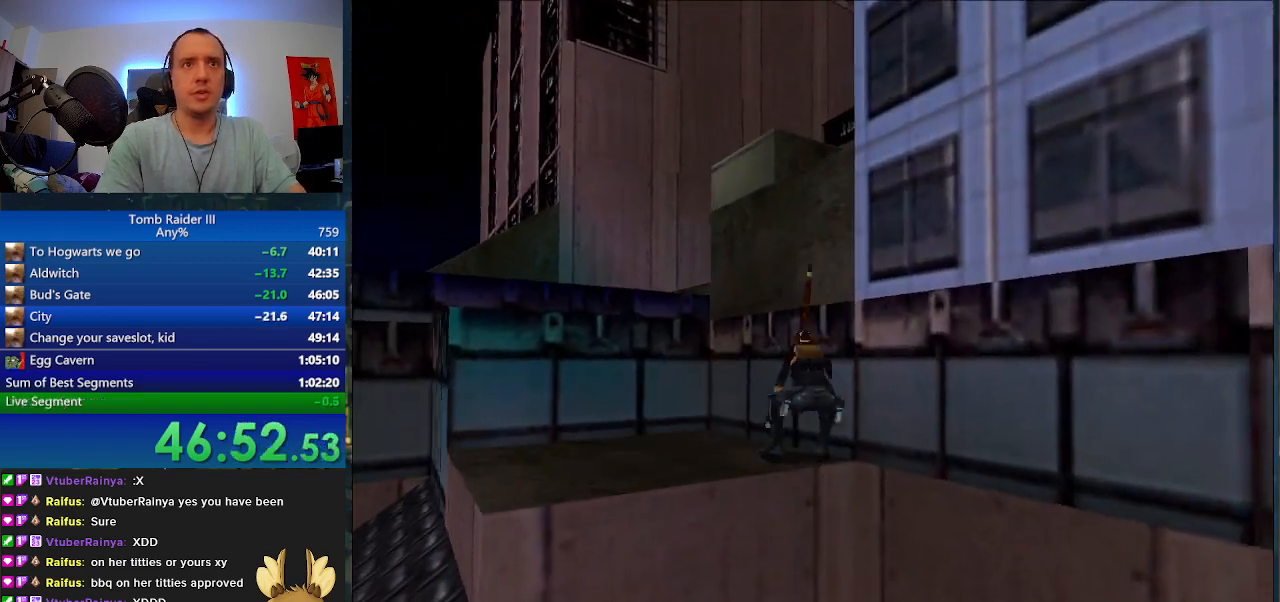
{"keys": ["a", "w"], "events": [[67, "space", "down"], [100, "w", "down"], [333, "a", "down"], [467, "space", "up"]]}
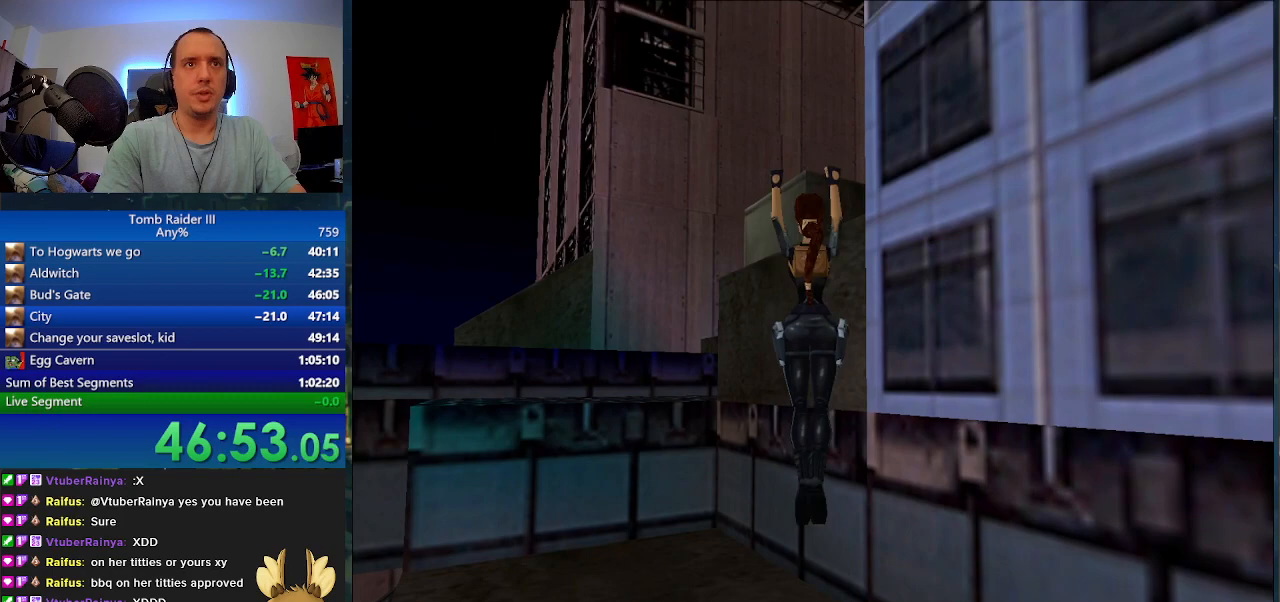
{"keys": [], "events": [[167, "a", "up"], [333, "w", "up"]]}
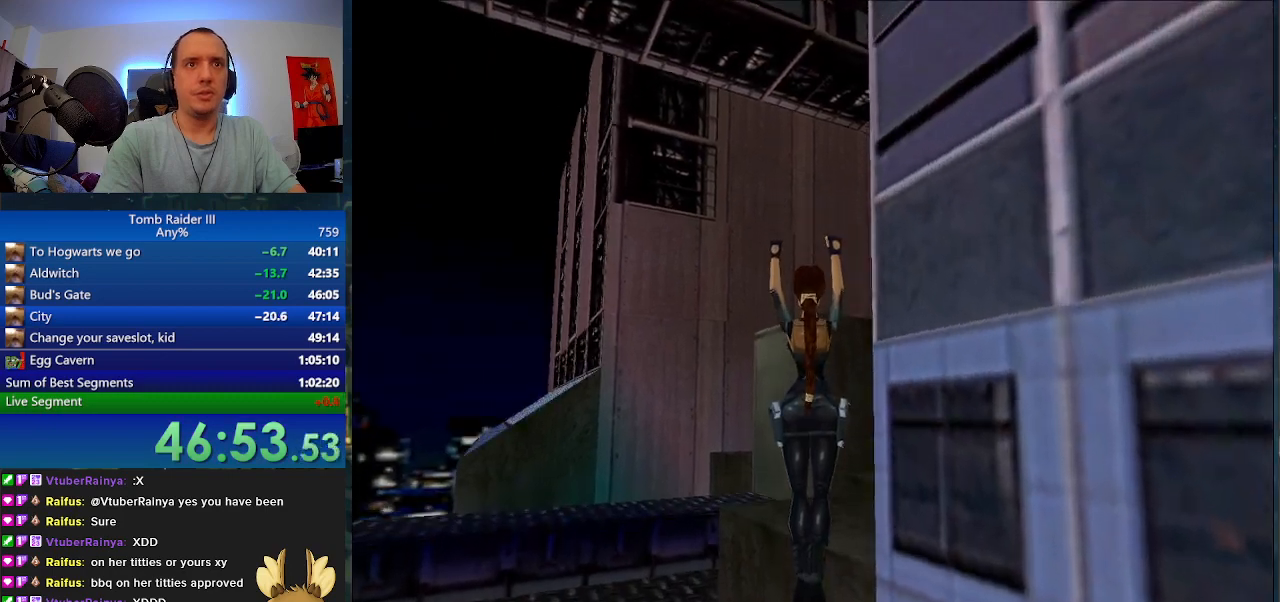
{"keys": [], "events": []}
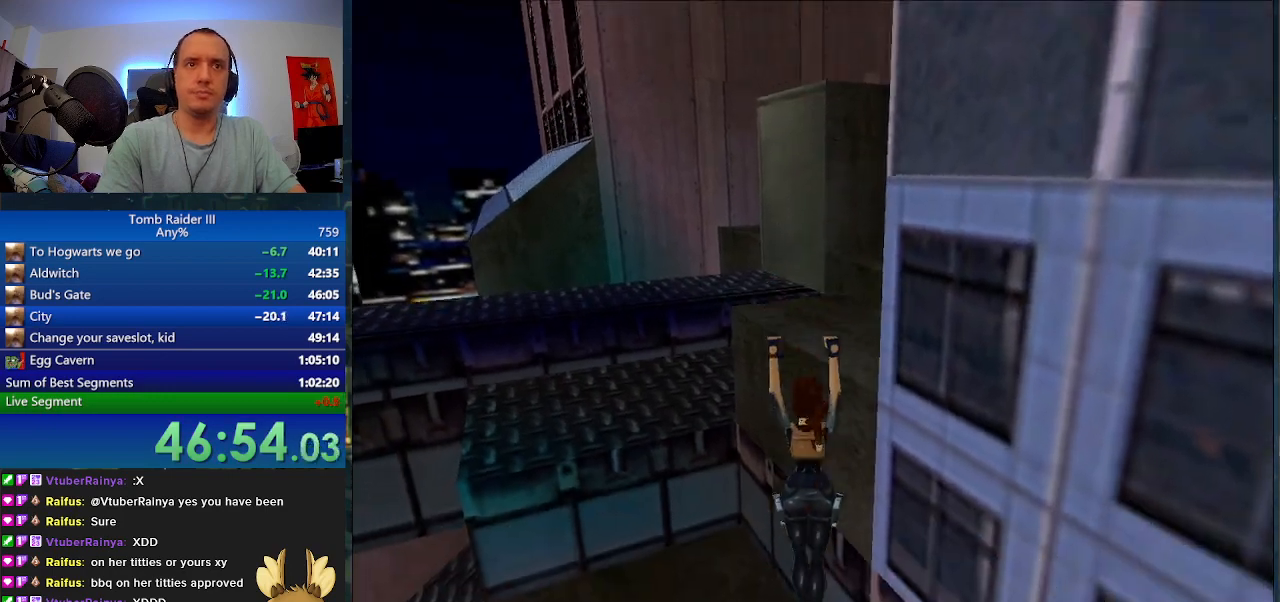
{"keys": ["a"], "events": [[33, "a", "down"]]}
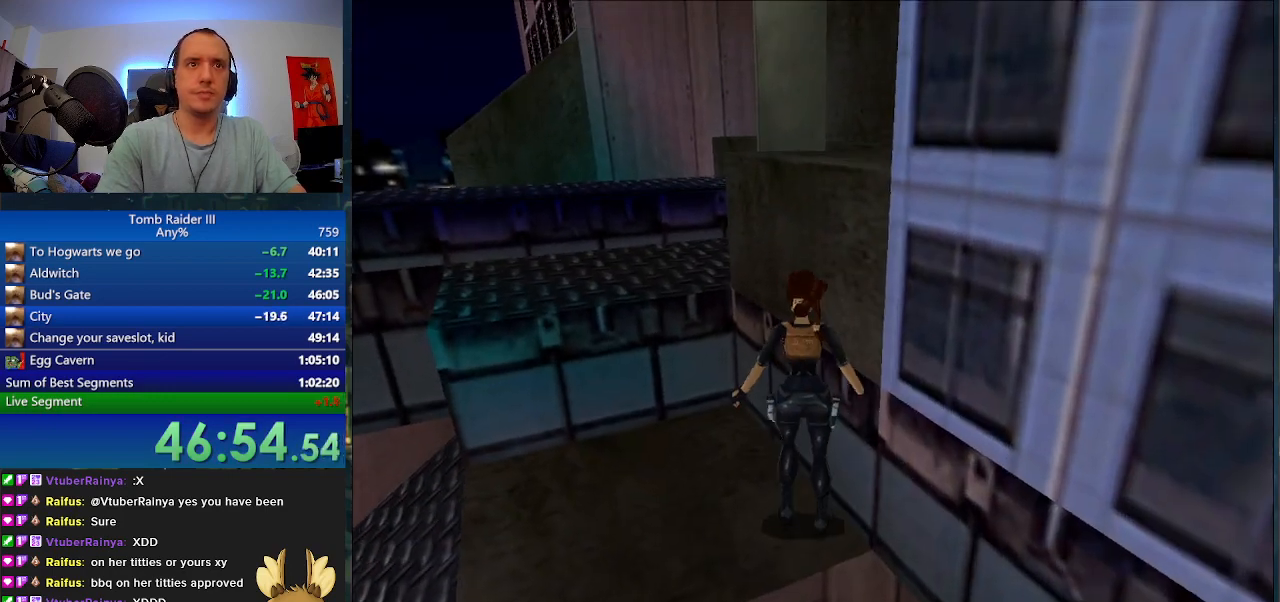
{"keys": ["a"], "events": []}
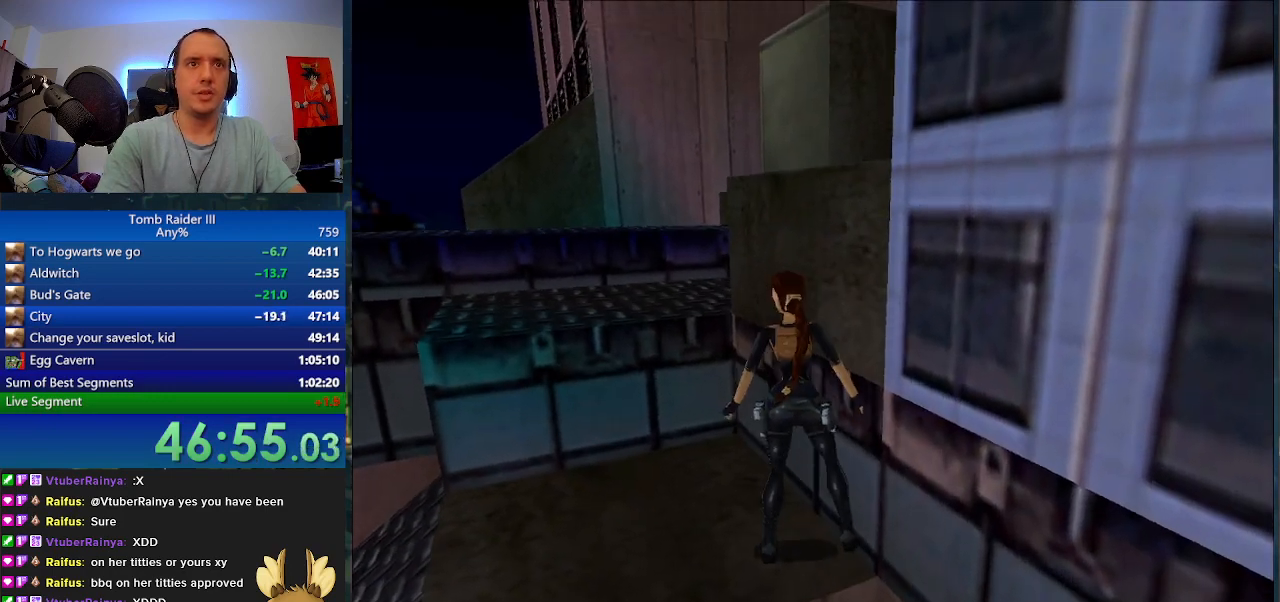
{"keys": ["a", "w"], "events": [[167, "a", "up"], [167, "space", "down"], [300, "w", "down"], [433, "a", "down"], [500, "space", "up"]]}
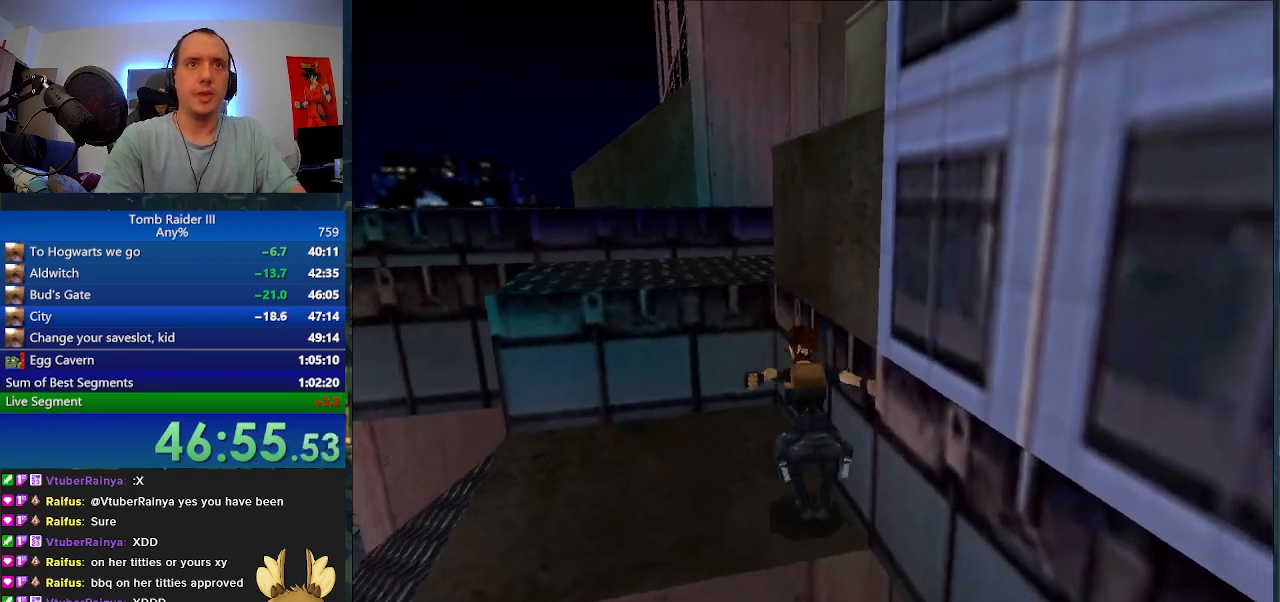
{"keys": ["a", "w"], "events": [[100, "r", "down"], [267, "r", "up"]]}
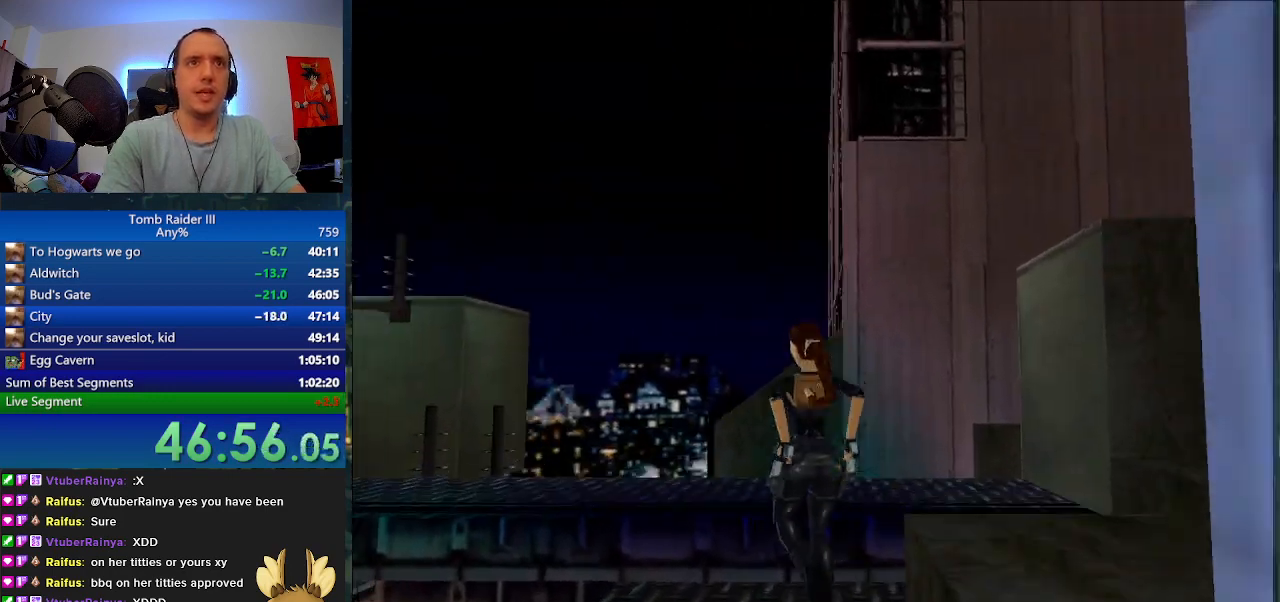
{"keys": ["w"], "events": [[333, "a", "up"]]}
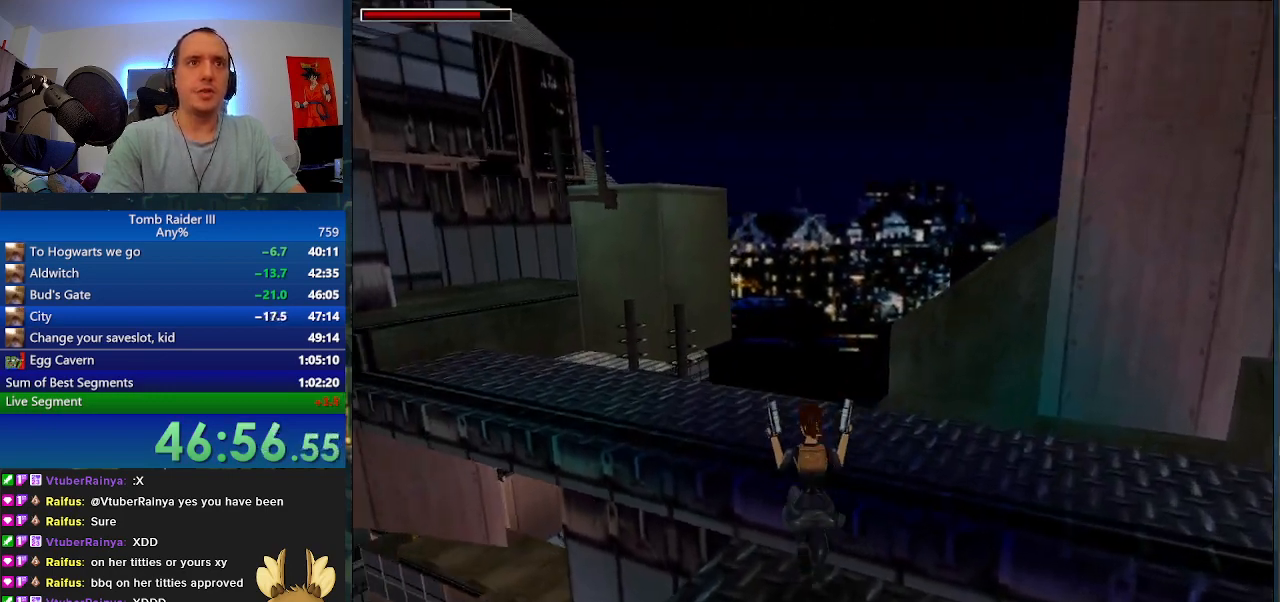
{"keys": ["a", "w"], "events": [[33, "a", "down"]]}
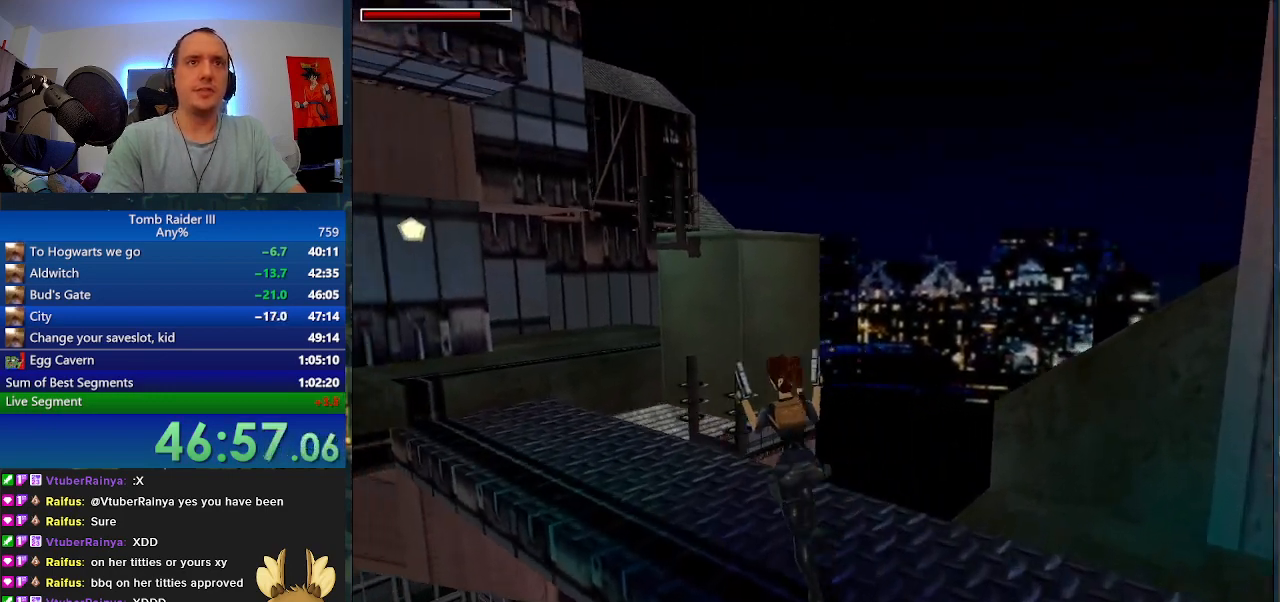
{"keys": ["space", "w"], "events": [[267, "a", "up"], [300, "space", "down"]]}
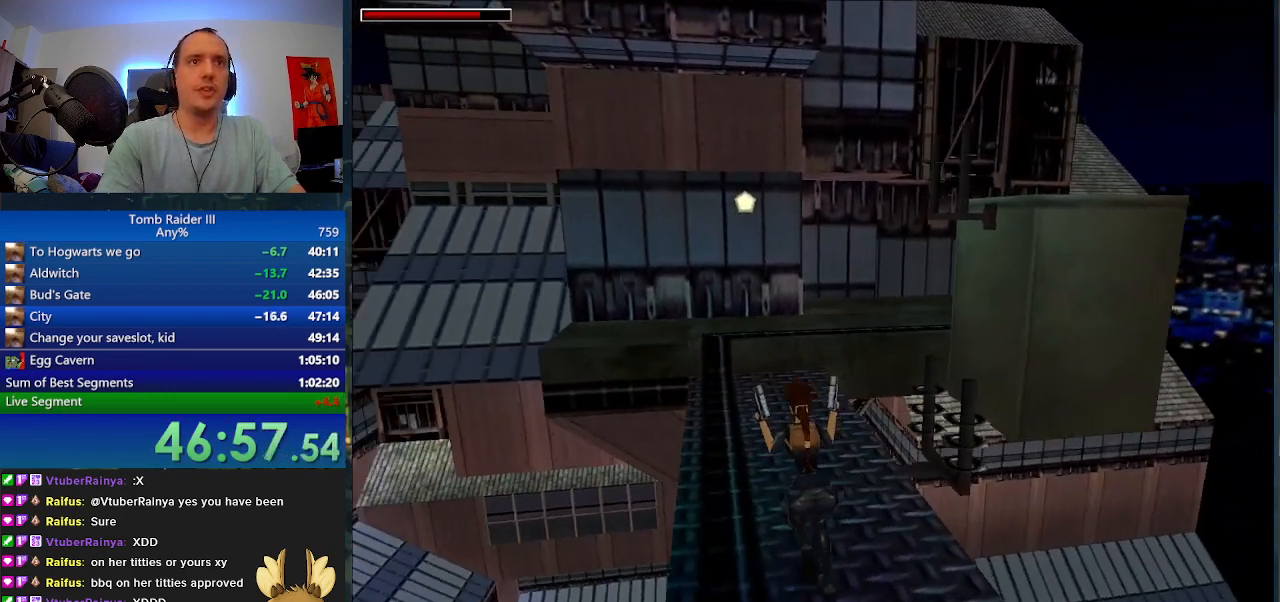
{"keys": ["d", "w"], "events": [[133, "space", "up"], [200, "d", "down"]]}
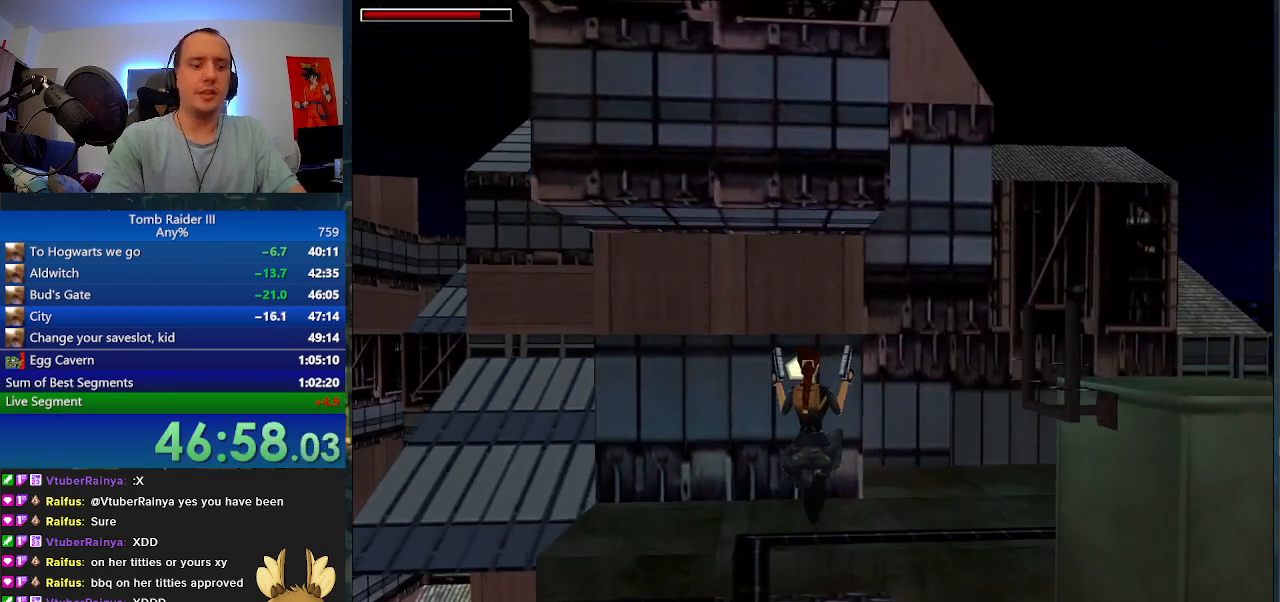
{"keys": ["w"], "events": [[100, "d", "up"]]}
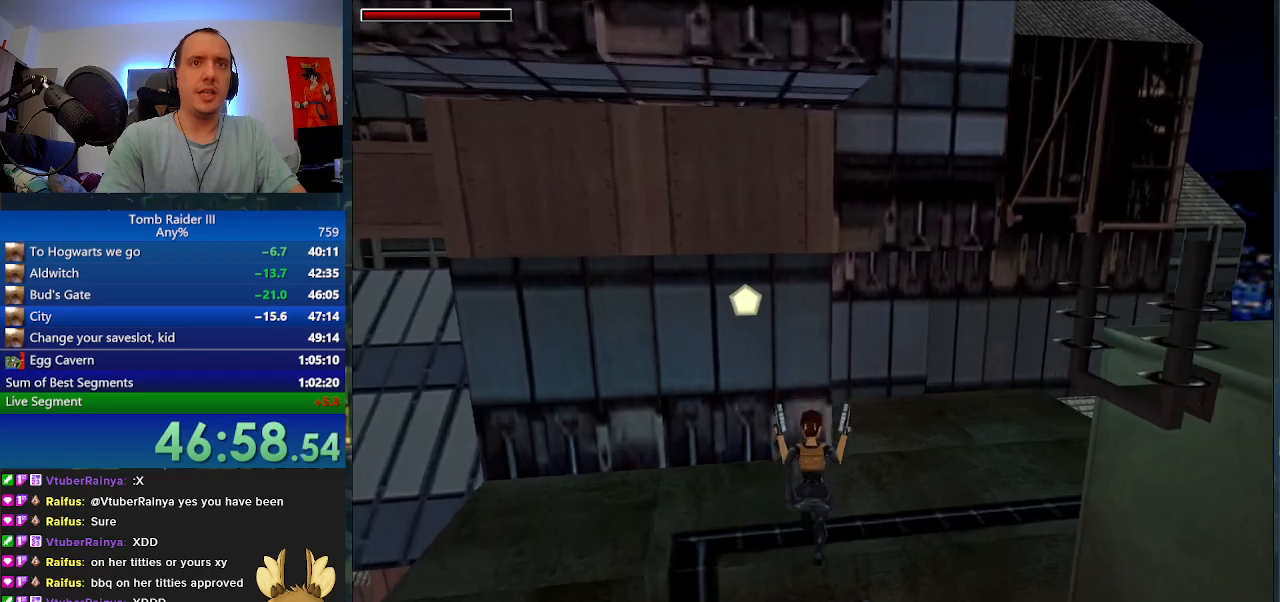
{"keys": ["d", "w"], "events": [[33, "d", "down"]]}
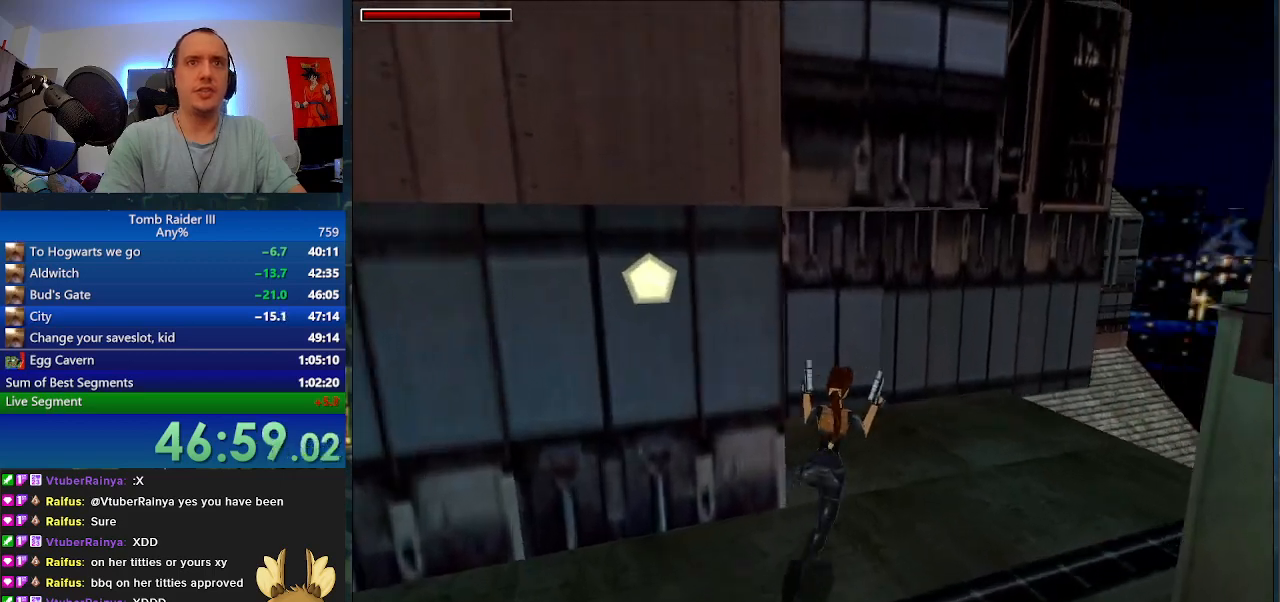
{"keys": ["j"], "events": [[433, "j", "down"], [433, "w", "up"], [500, "d", "up"]]}
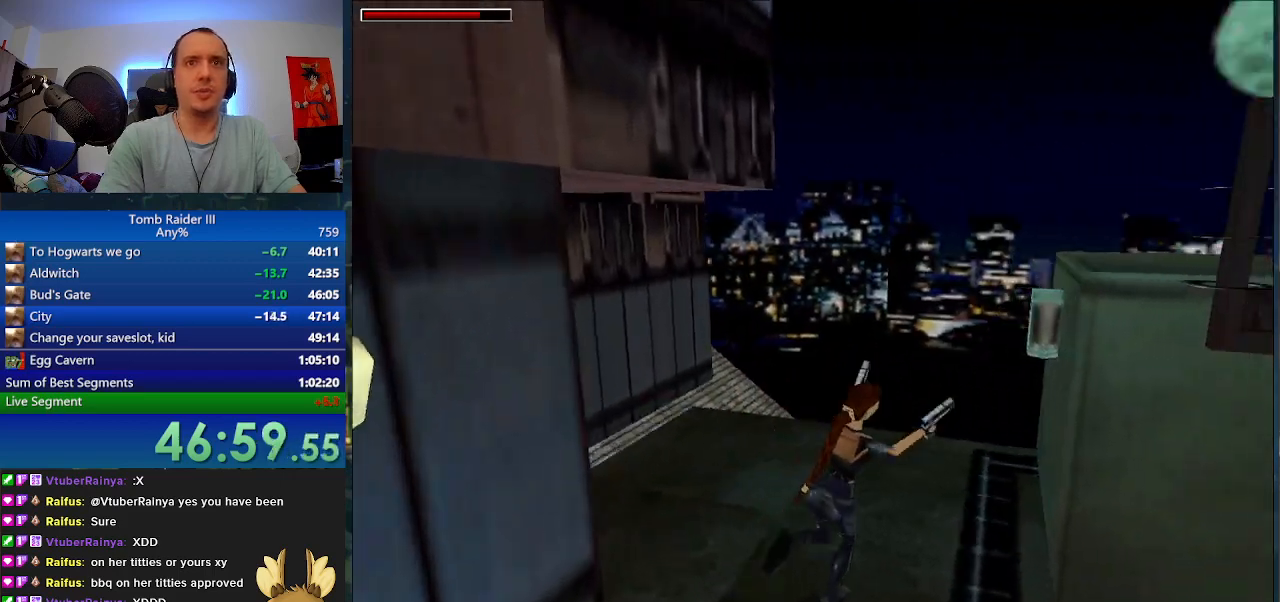
{"keys": ["d"], "events": [[400, "j", "up"], [500, "d", "down"]]}
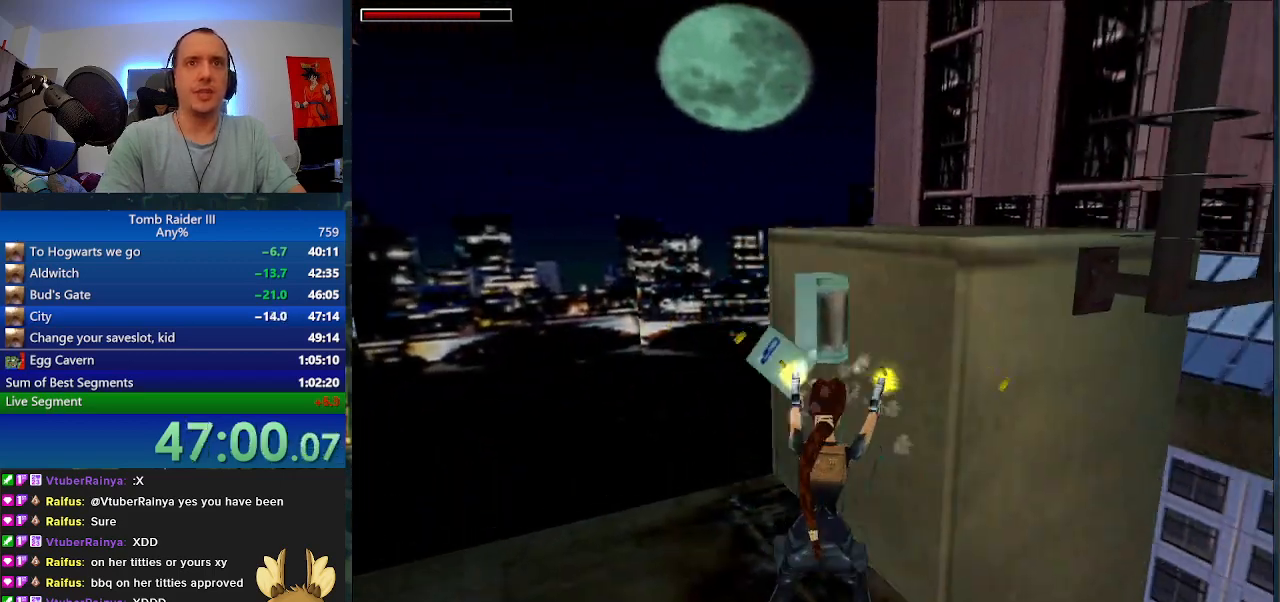
{"keys": ["d"], "events": []}
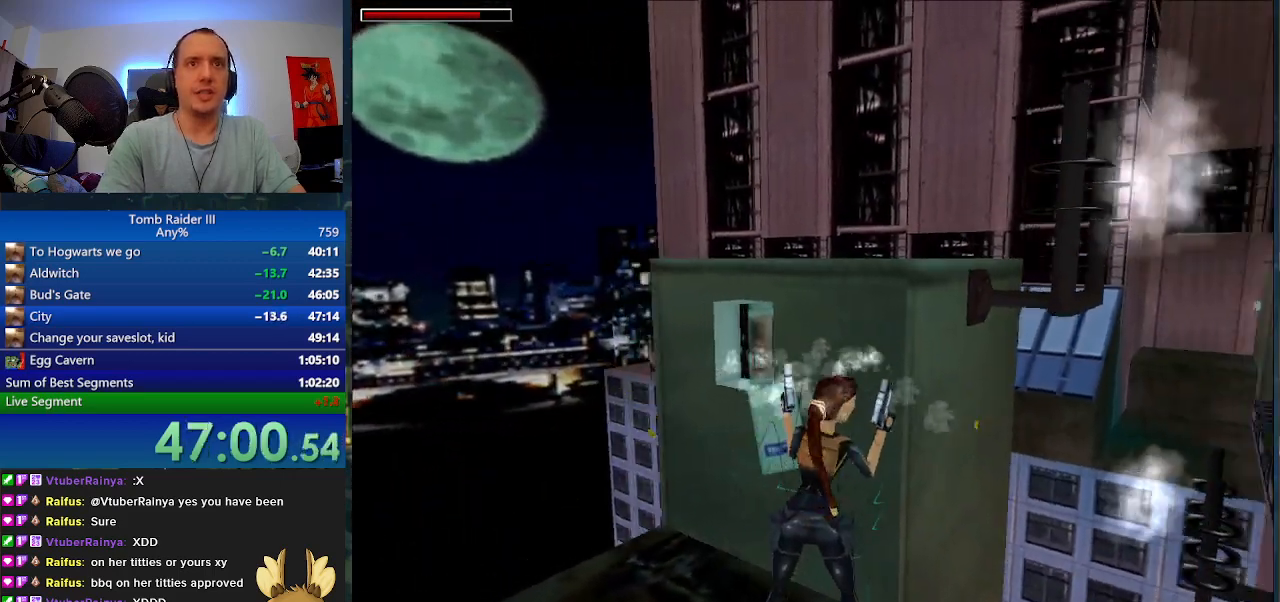
{"keys": ["d"], "events": []}